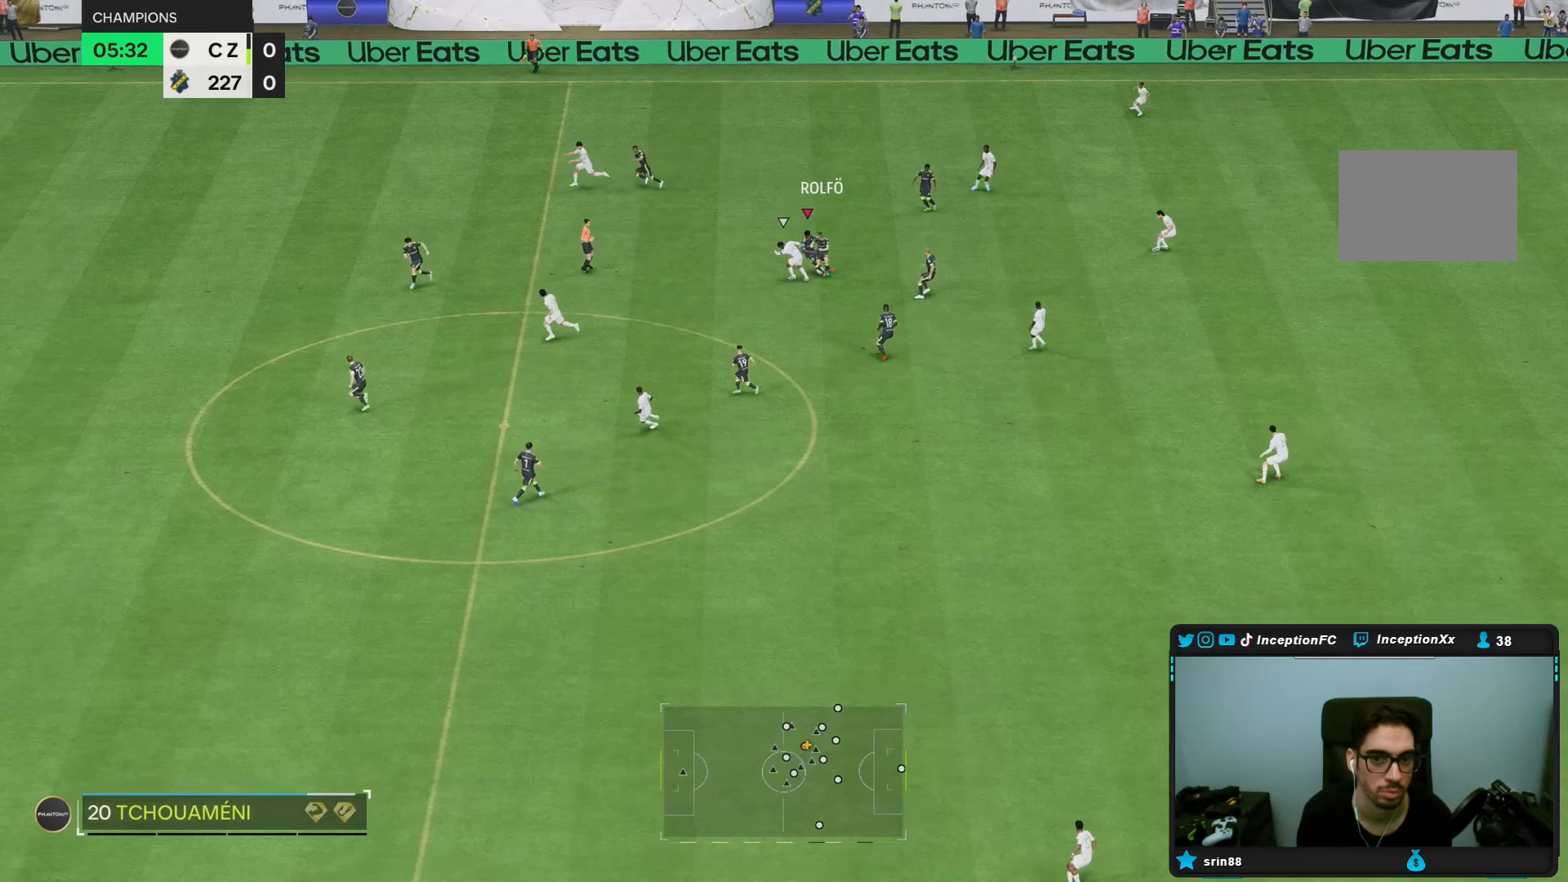
Gameplay with a controller (PlayStation layout); each line is a JSON object with the inputs held at the frame after it (dt_ms = milliseconds from this image to that frame). "events" lists button and stick changes between this image and that frame as [ms after this image, input, new state], when the widget could be followed in between. Not read: L3 R1 R3.
{"dt_ms": 500, "buttons": [], "left_stick": "down-right", "right_stick": "center", "events": [[217, "left_stick", "down"], [417, "left_stick", "down-right"]]}
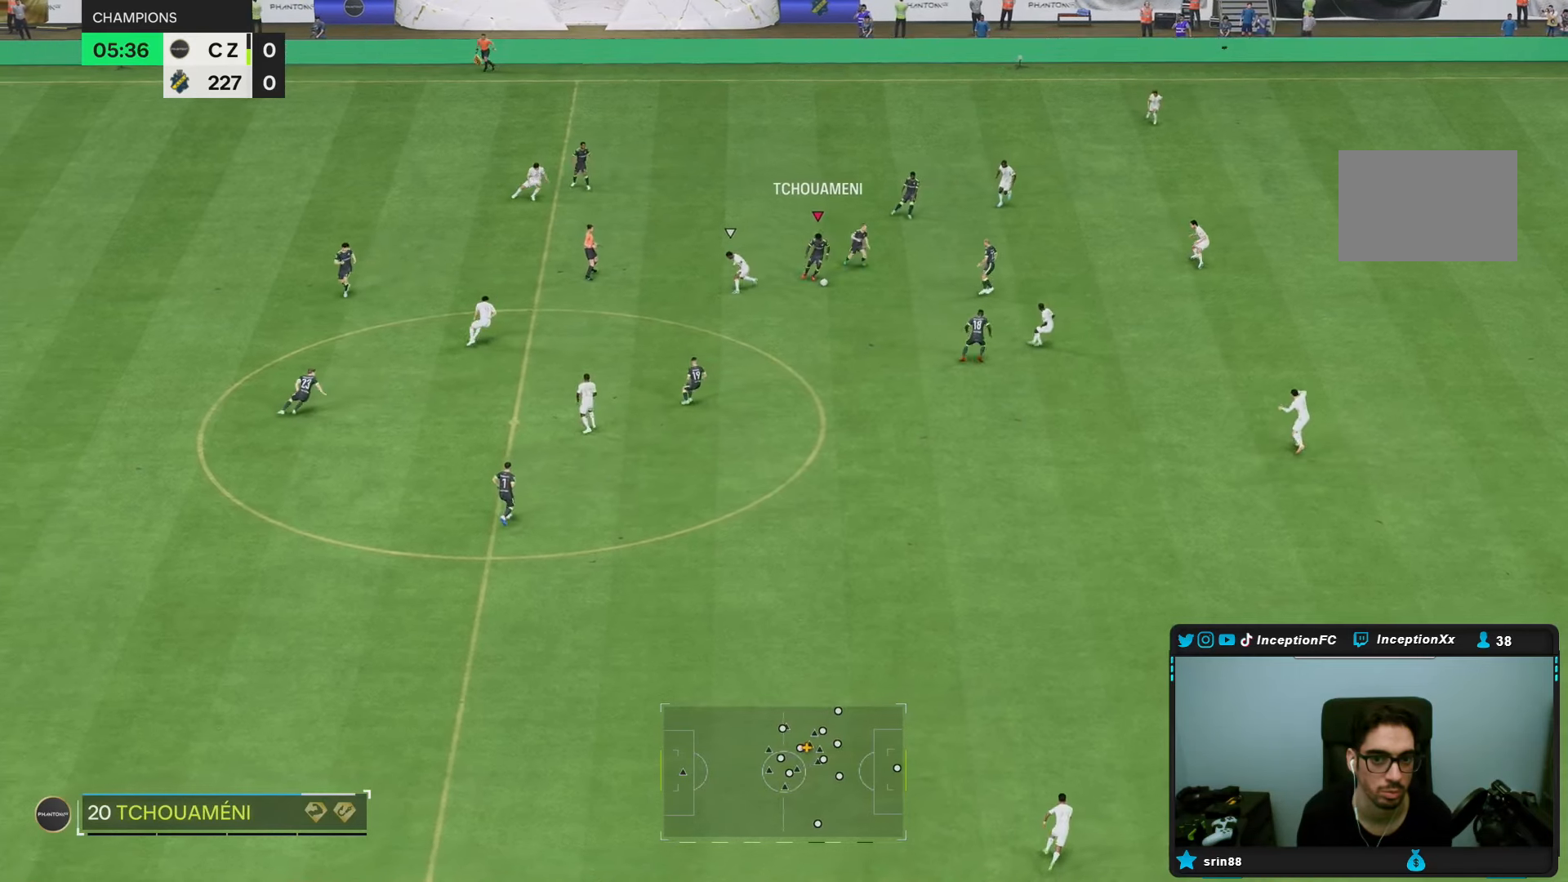
{"dt_ms": 500, "buttons": [], "left_stick": "down-right", "right_stick": "center", "events": []}
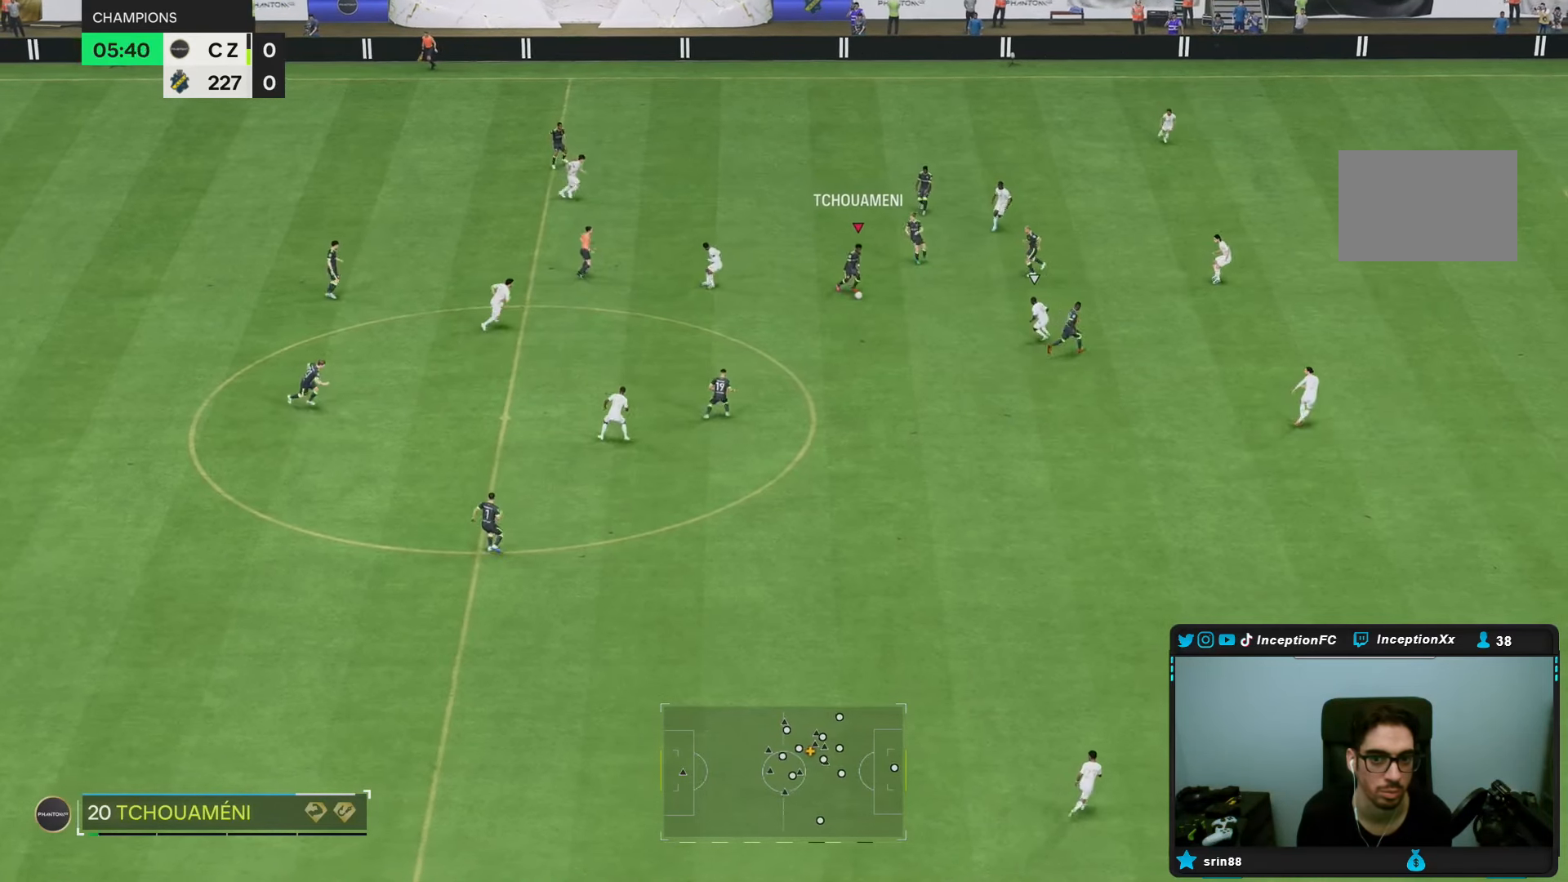
{"dt_ms": 500, "buttons": ["R2"], "left_stick": "down-right", "right_stick": "center", "events": [[67, "left_stick", "down"], [333, "left_stick", "center"], [450, "R2", "down"], [483, "left_stick", "down-right"]]}
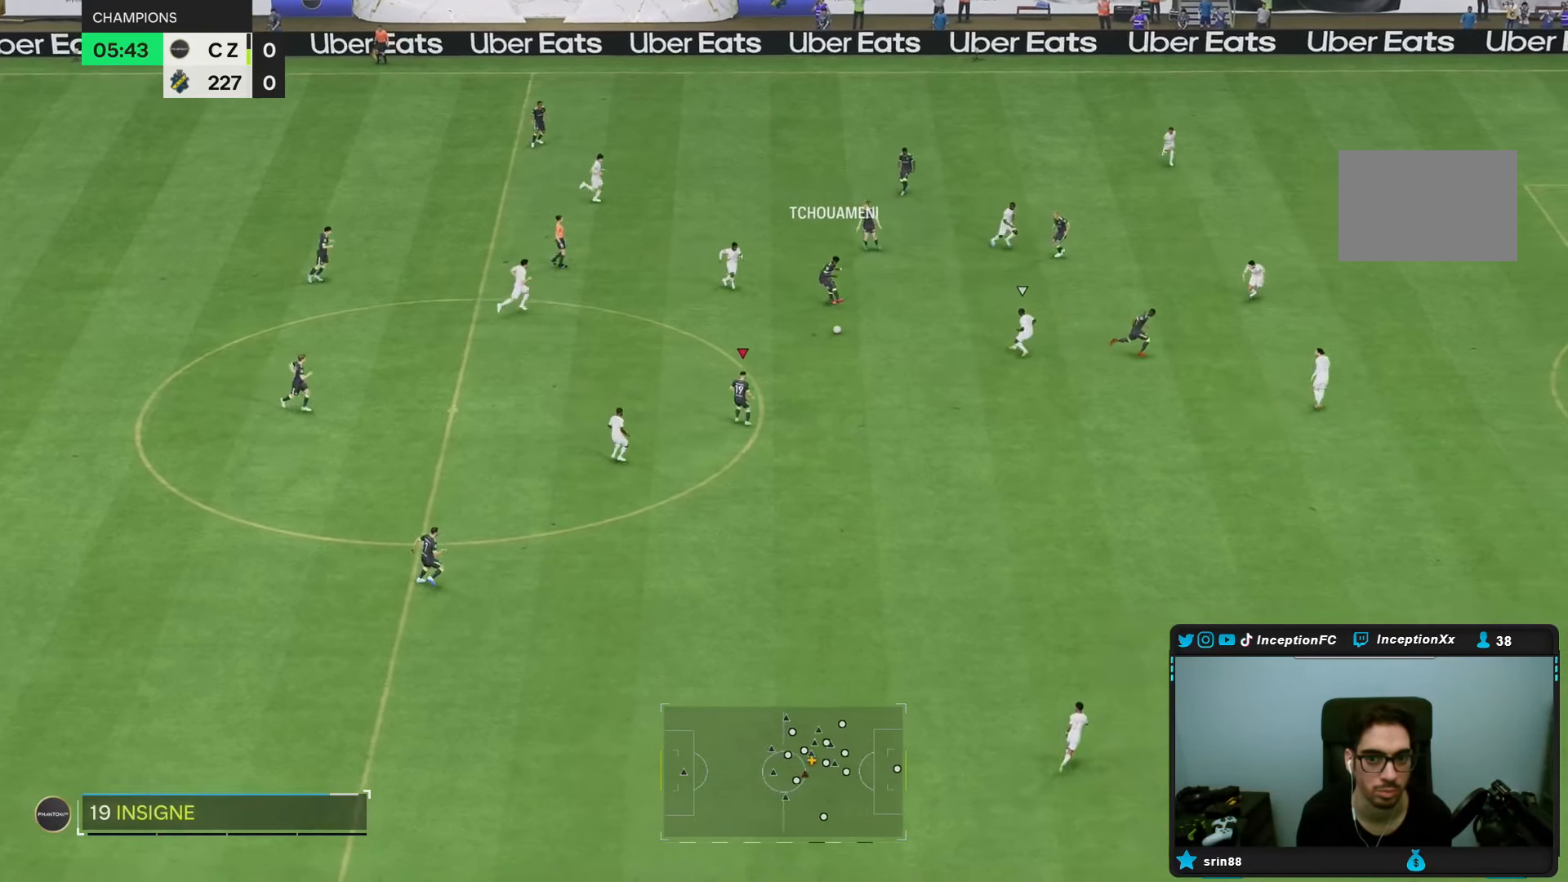
{"dt_ms": 500, "buttons": [], "left_stick": "down-right", "right_stick": "center", "events": [[133, "R2", "up"]]}
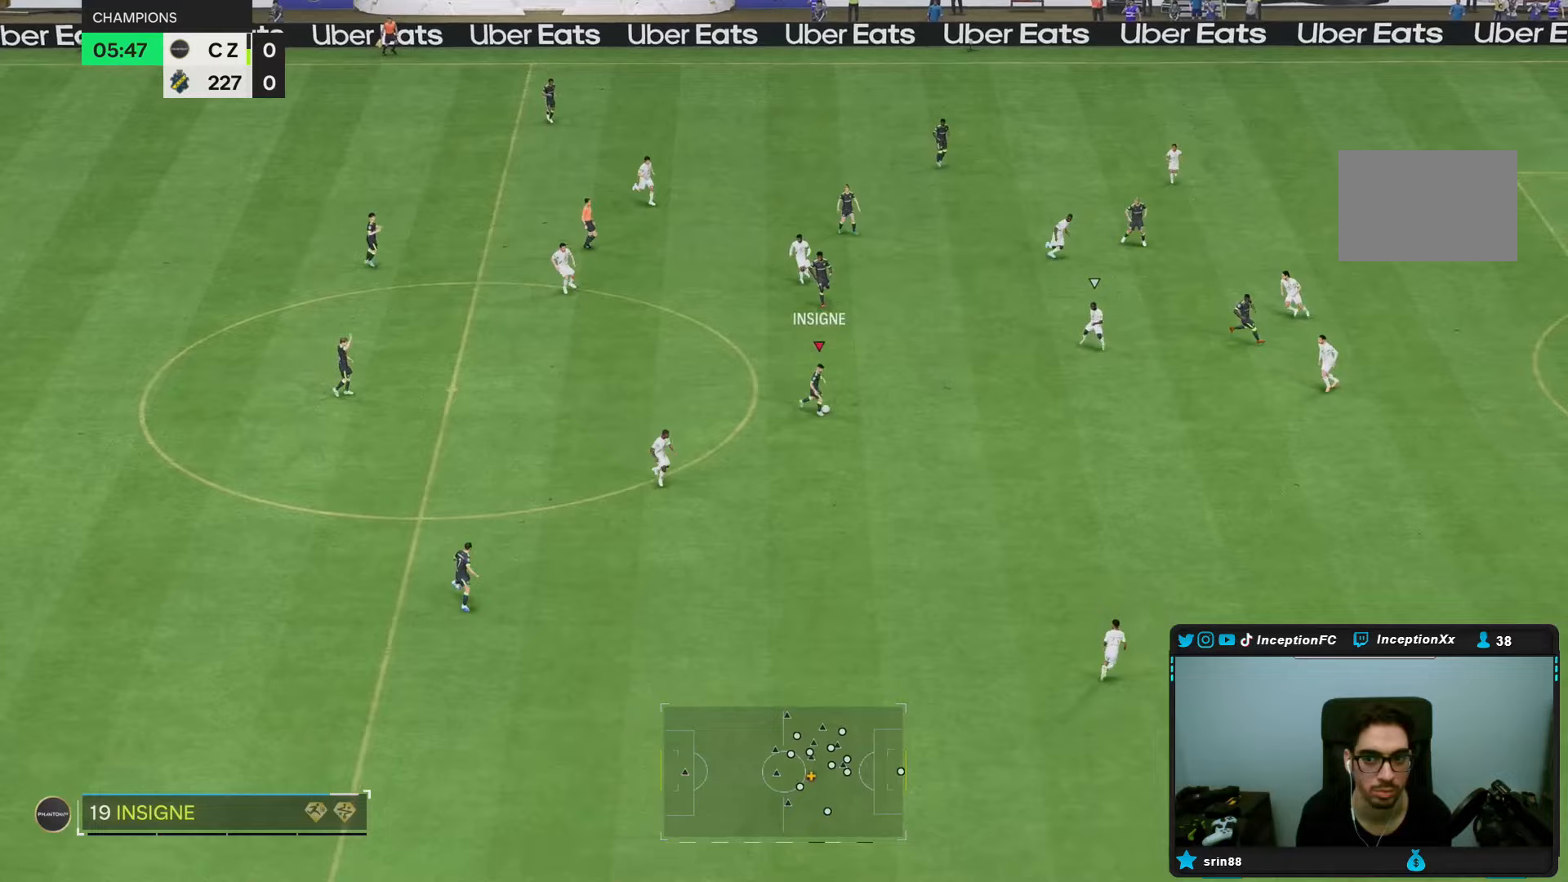
{"dt_ms": 500, "buttons": [], "left_stick": "down-right", "right_stick": "center", "events": []}
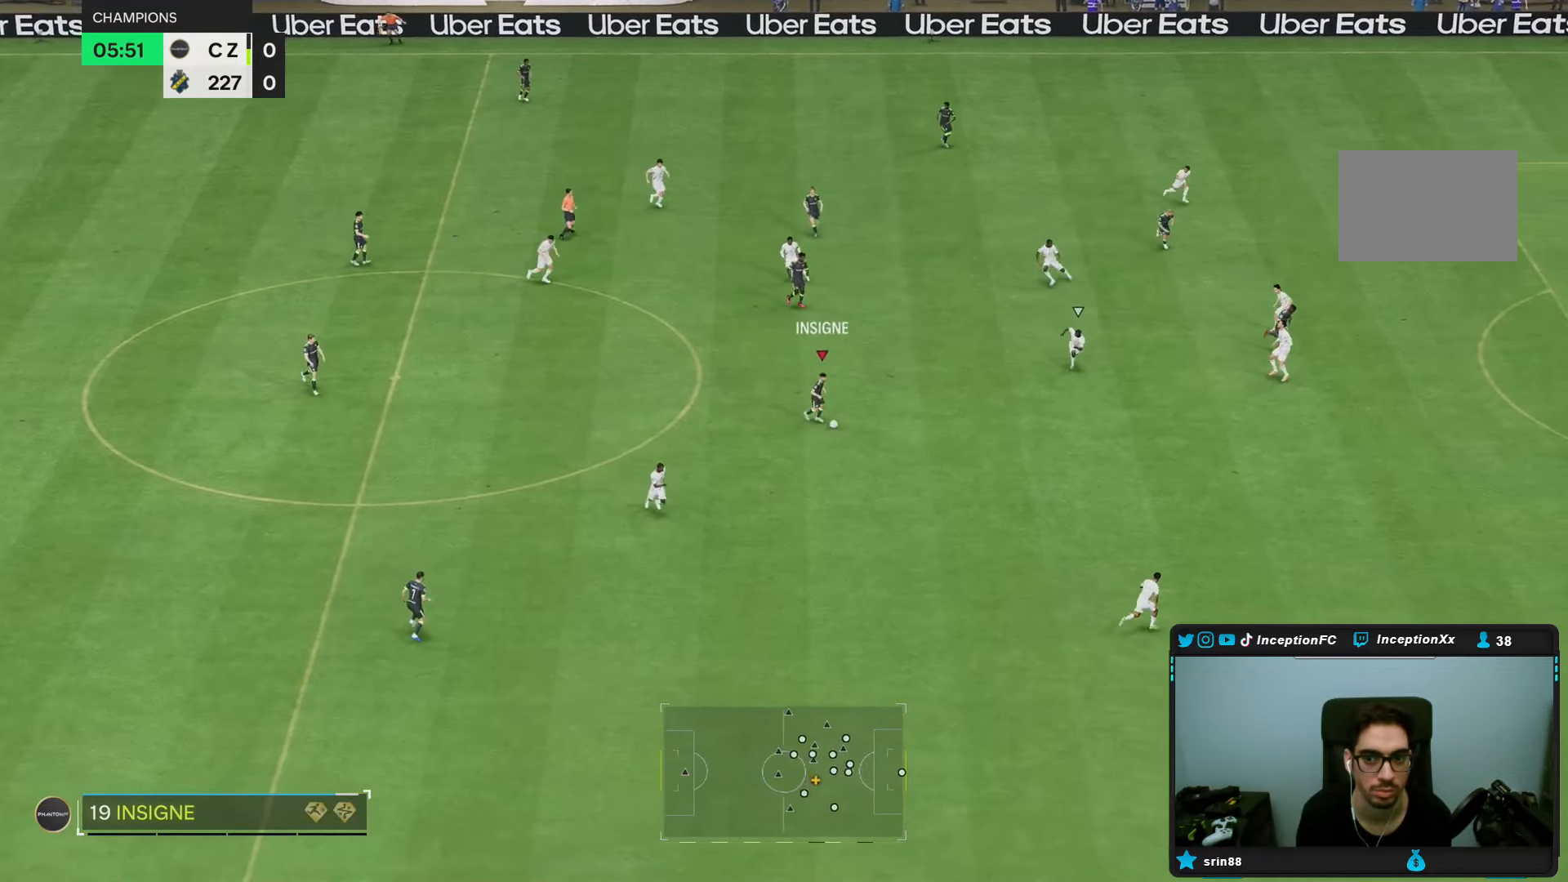
{"dt_ms": 500, "buttons": [], "left_stick": "center", "right_stick": "center", "events": [[317, "left_stick", "center"]]}
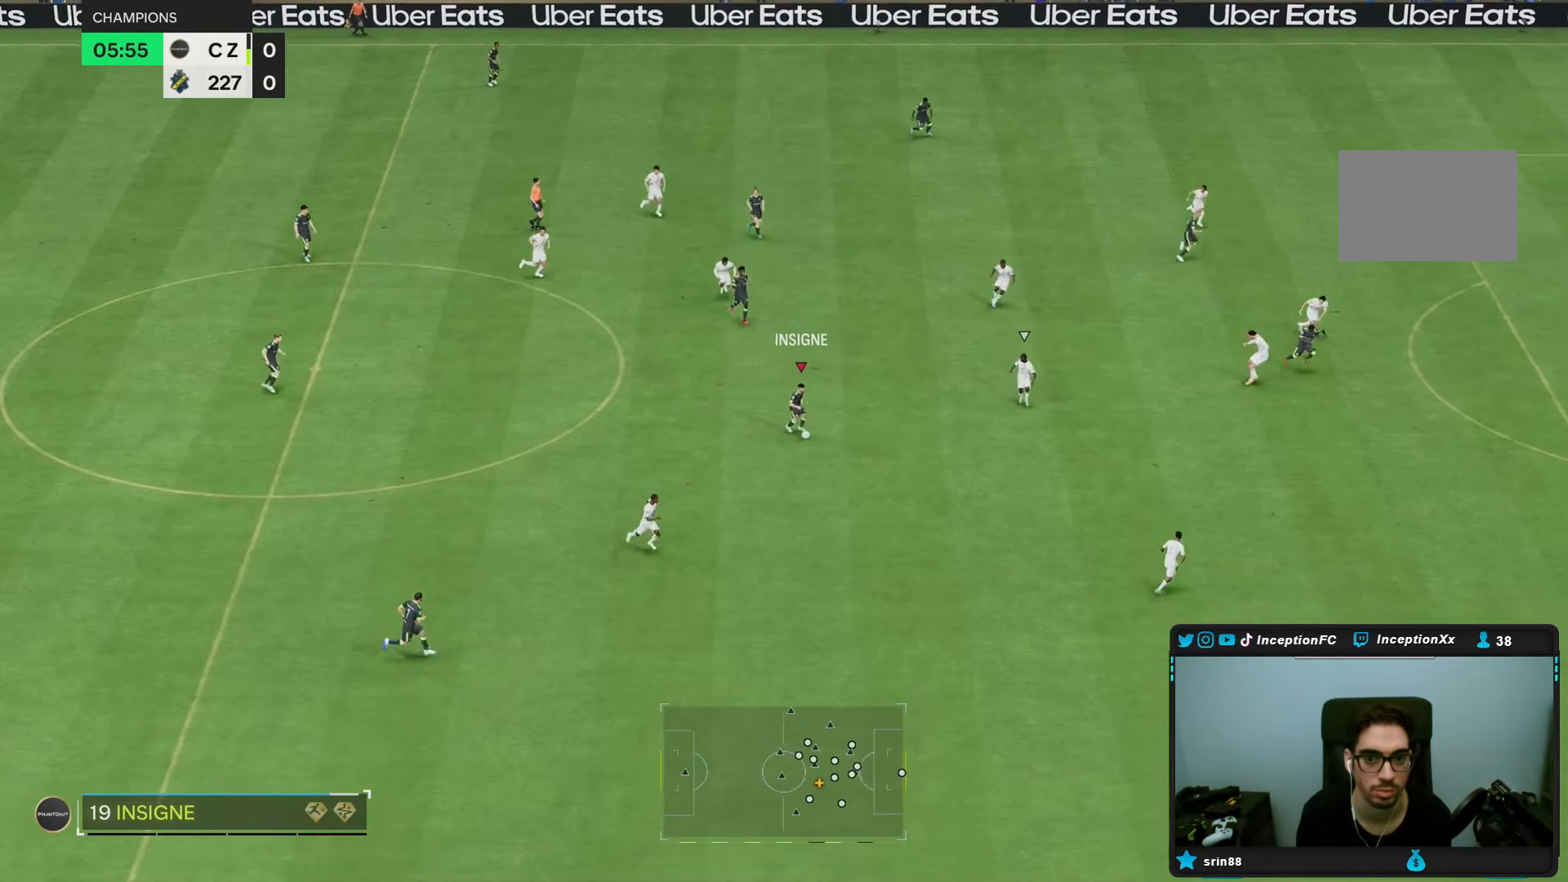
{"dt_ms": 500, "buttons": [], "left_stick": "down-right", "right_stick": "center", "events": [[300, "left_stick", "down-right"]]}
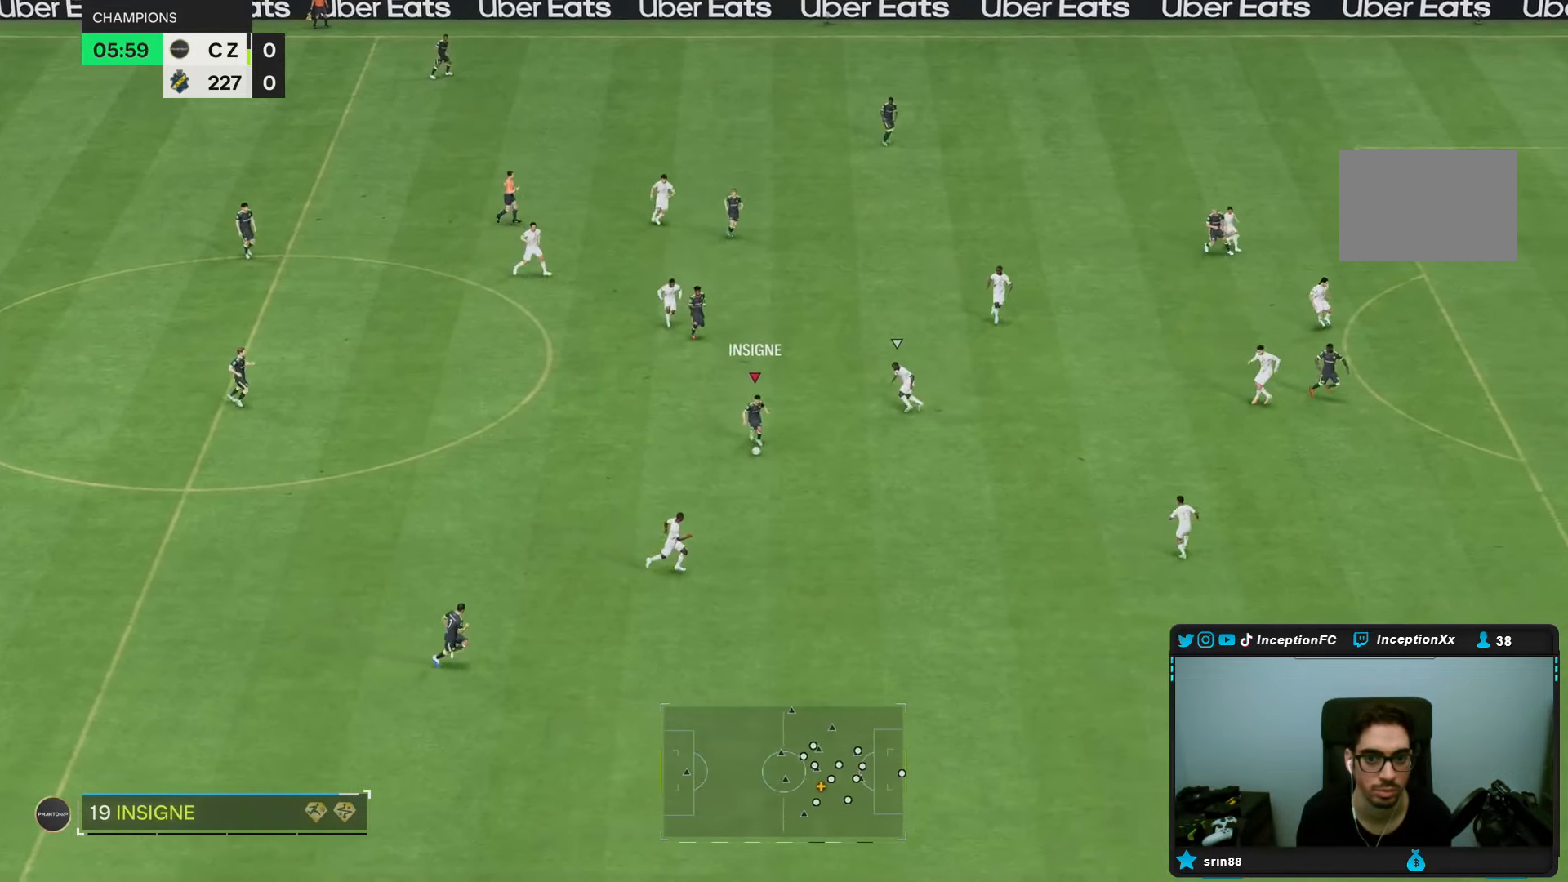
{"dt_ms": 500, "buttons": [], "left_stick": "down-right", "right_stick": "center", "events": []}
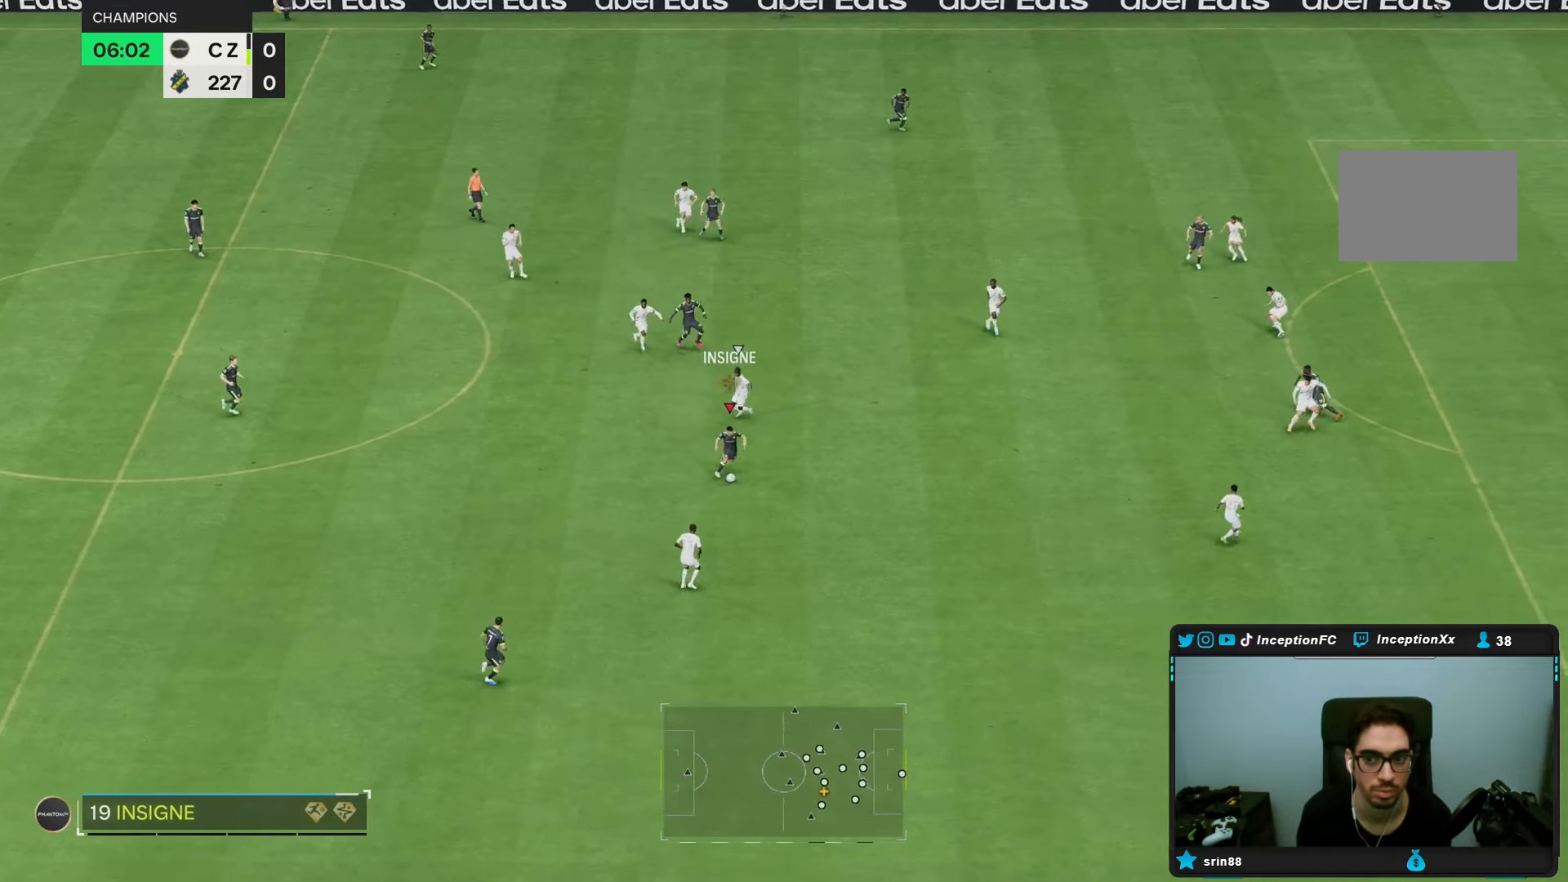
{"dt_ms": 500, "buttons": [], "left_stick": "right", "right_stick": "center", "events": [[400, "left_stick", "right"]]}
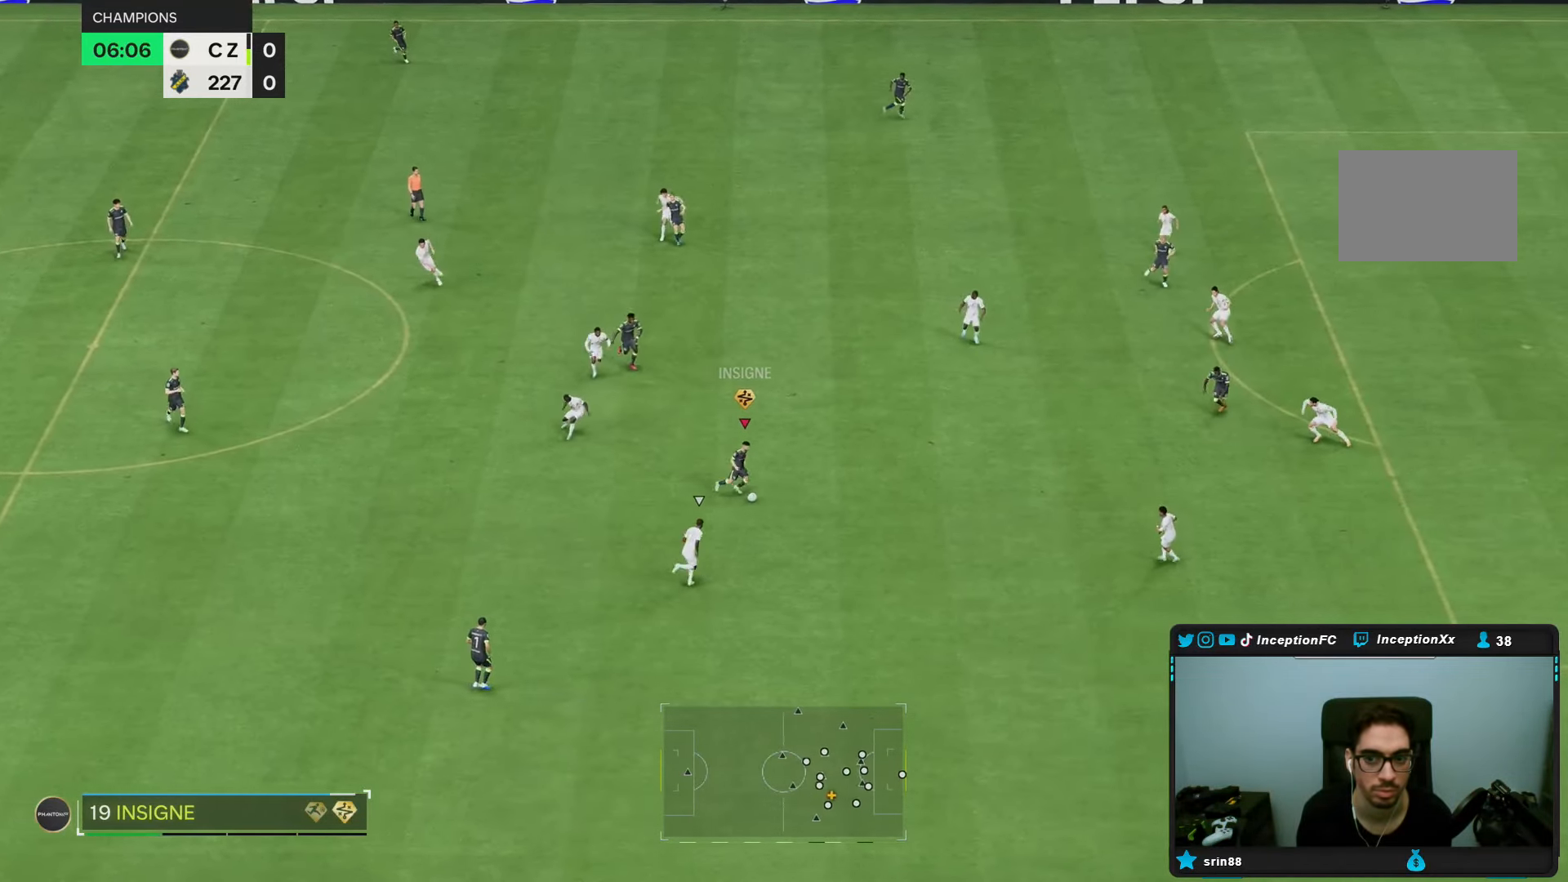
{"dt_ms": 500, "buttons": [], "left_stick": "down", "right_stick": "center", "events": [[250, "left_stick", "center"], [483, "left_stick", "down"]]}
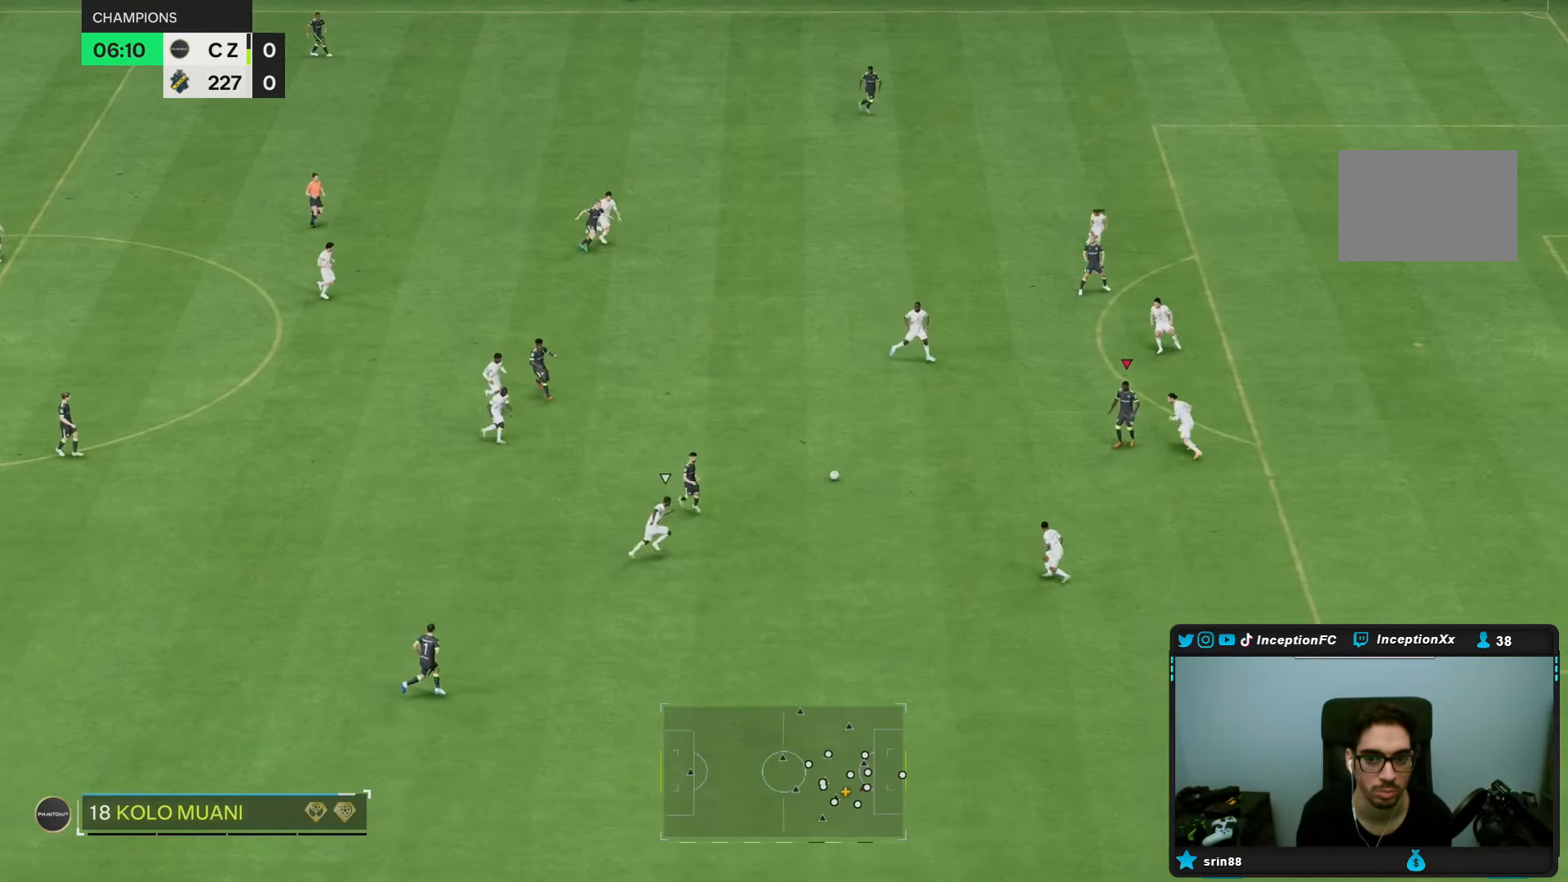
{"dt_ms": 500, "buttons": [], "left_stick": "down", "right_stick": "center", "events": []}
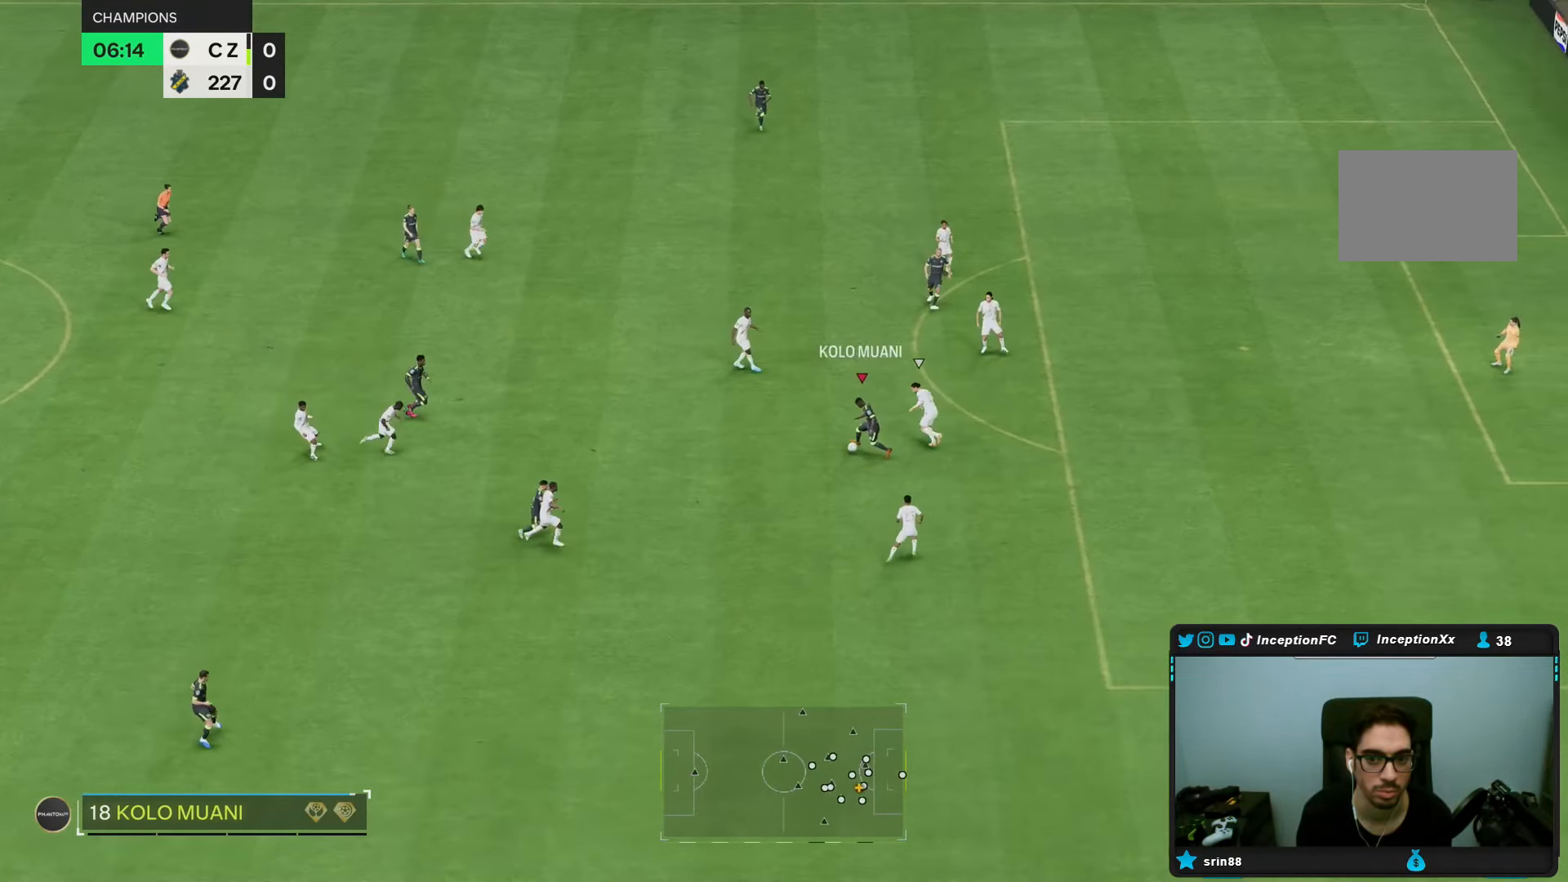
{"dt_ms": 1000, "buttons": [], "left_stick": "down-right", "right_stick": "center"}
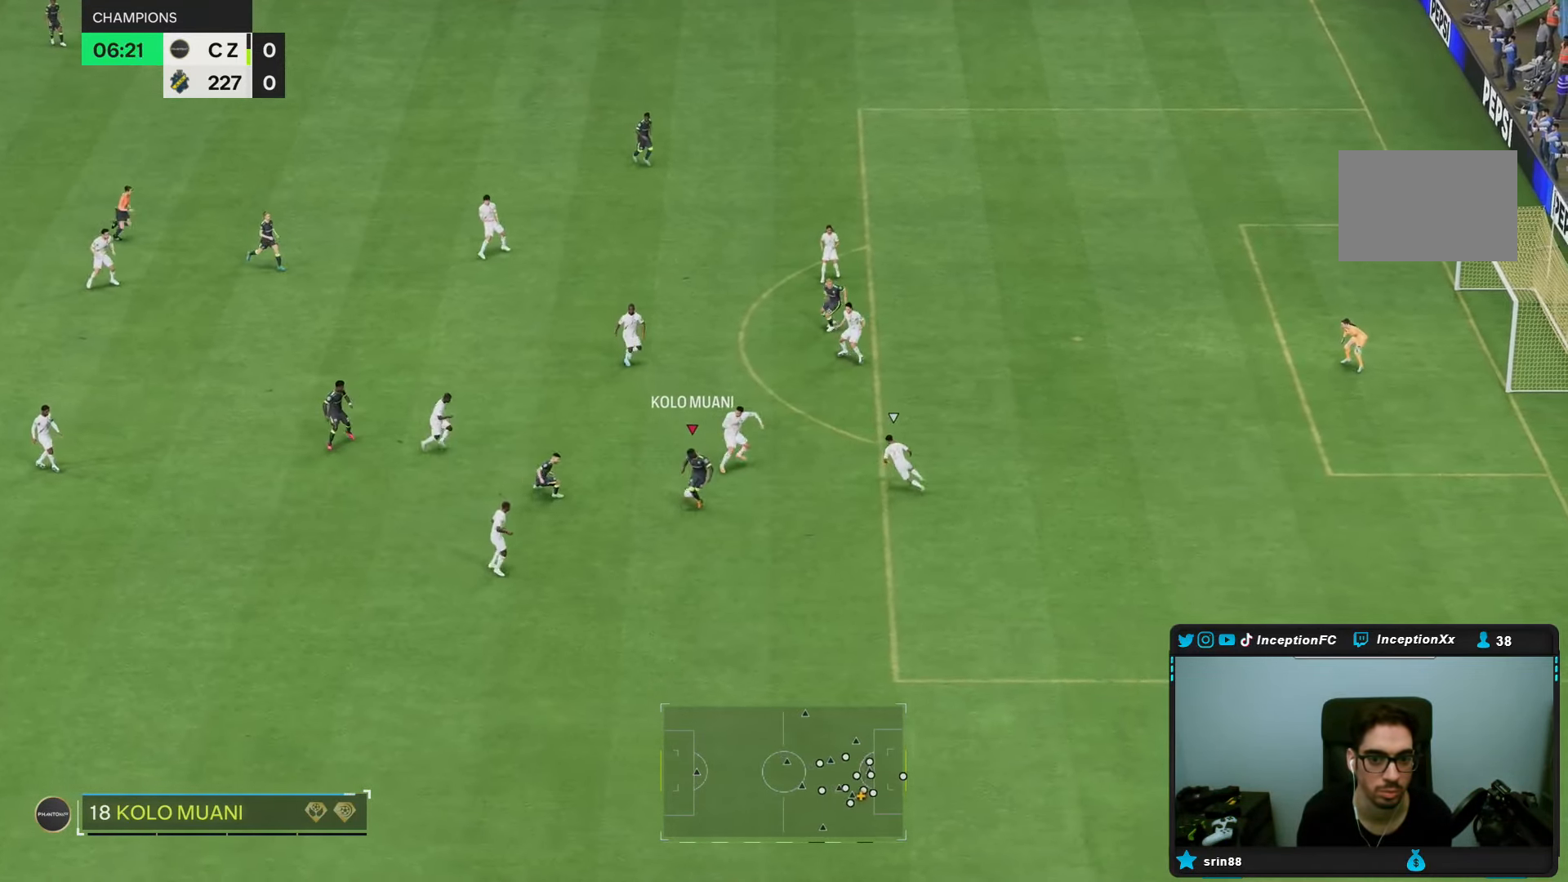
{"dt_ms": 500, "buttons": ["R2"], "left_stick": "down-right", "right_stick": "center", "events": [[300, "R2", "down"]]}
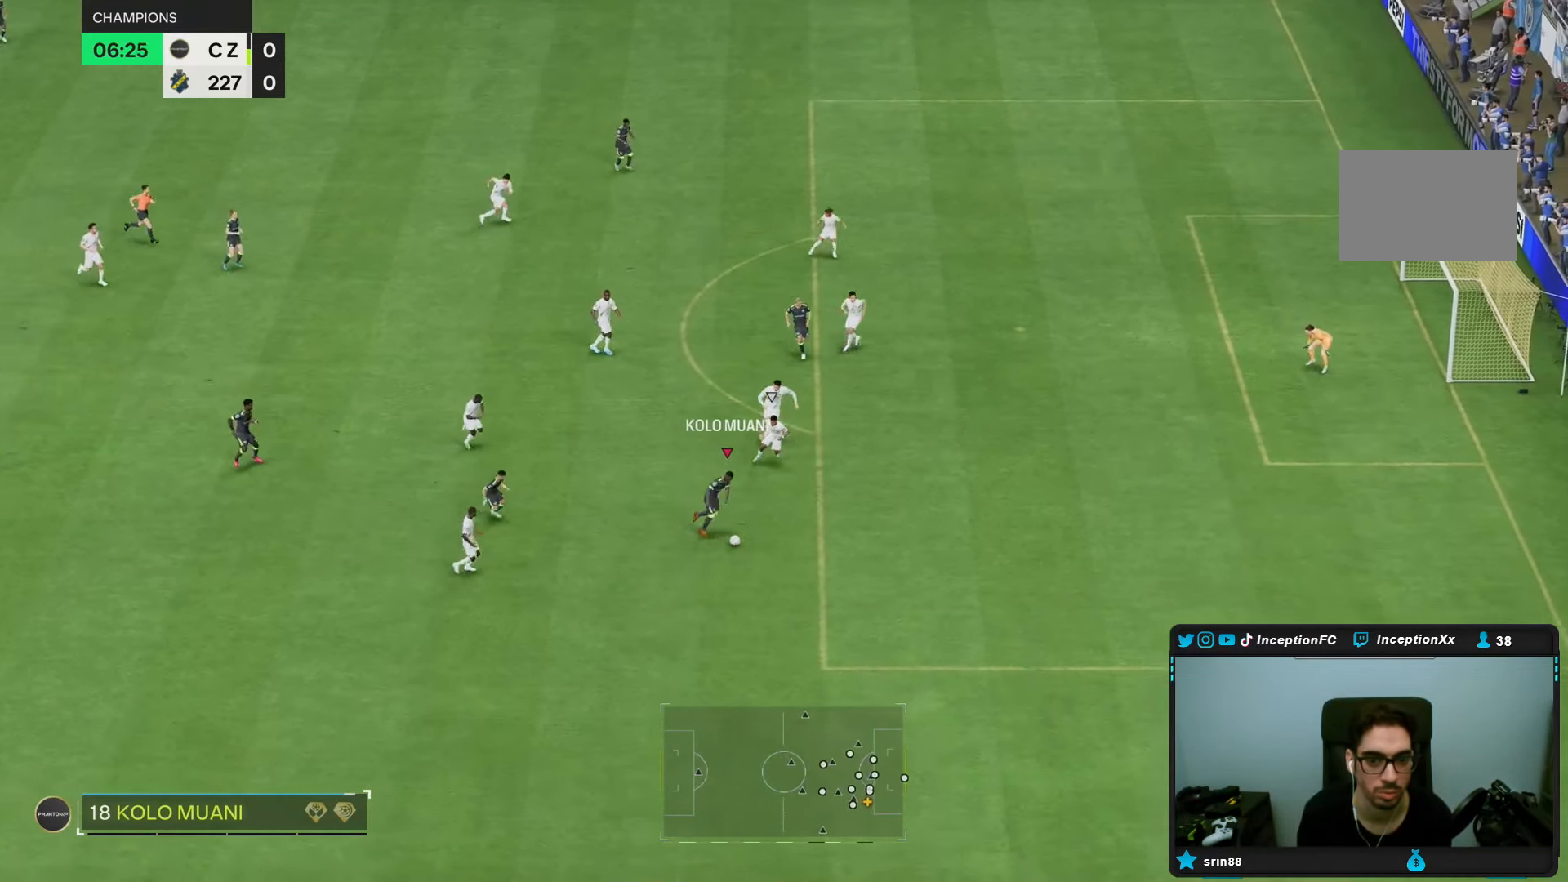
{"dt_ms": 500, "buttons": [], "left_stick": "center", "right_stick": "center", "events": [[267, "R2", "up"], [400, "left_stick", "center"]]}
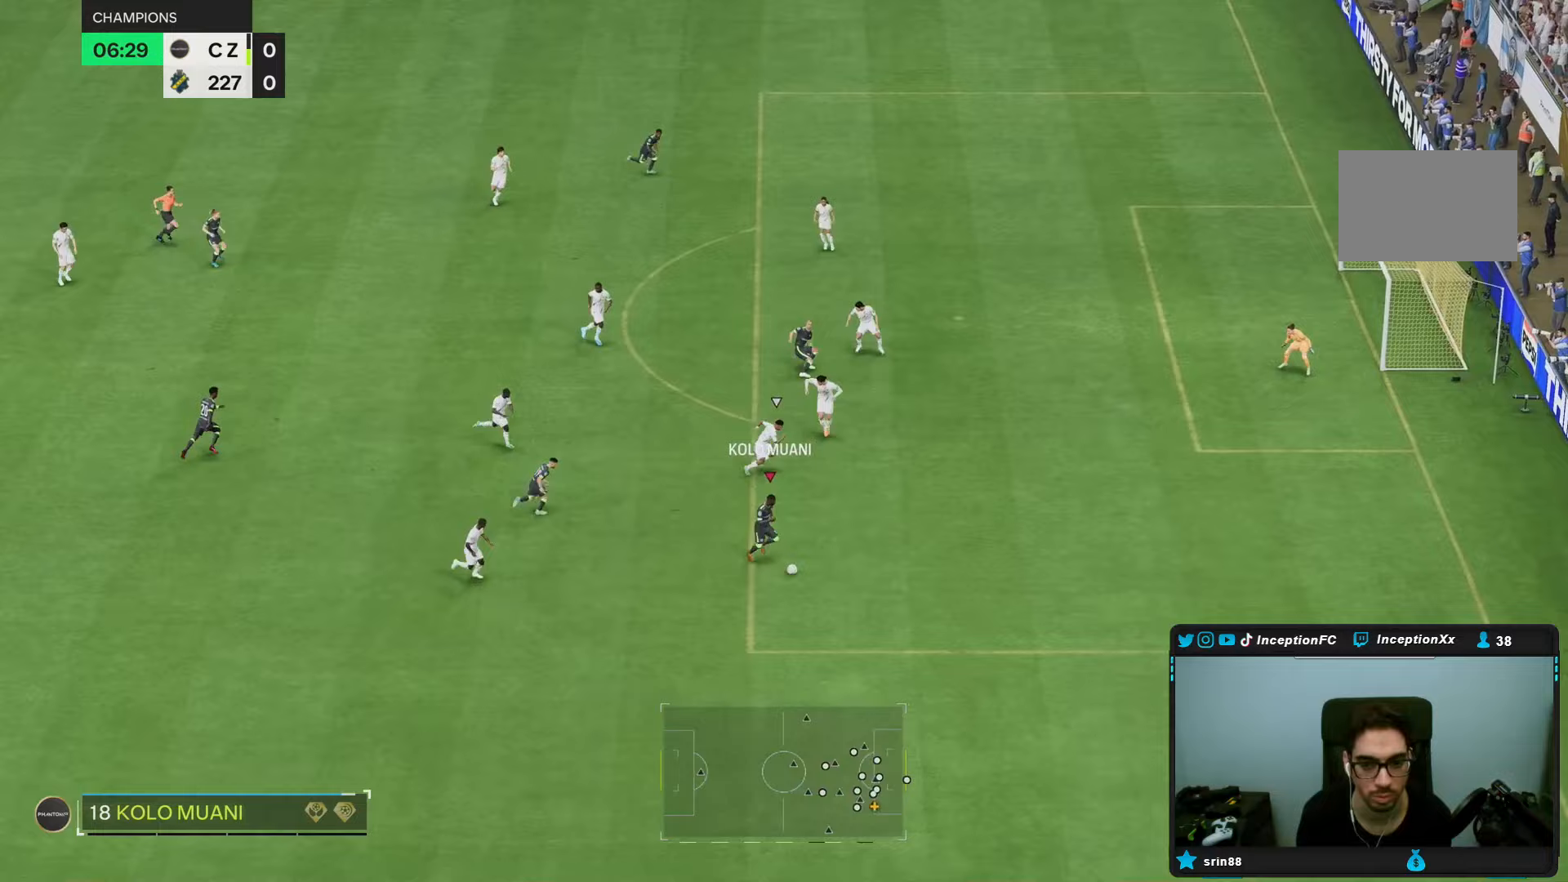
{"dt_ms": 500, "buttons": ["L1"], "left_stick": "center", "right_stick": "center", "events": [[17, "right_stick", "up"], [367, "right_stick", "center"], [500, "L1", "down"]]}
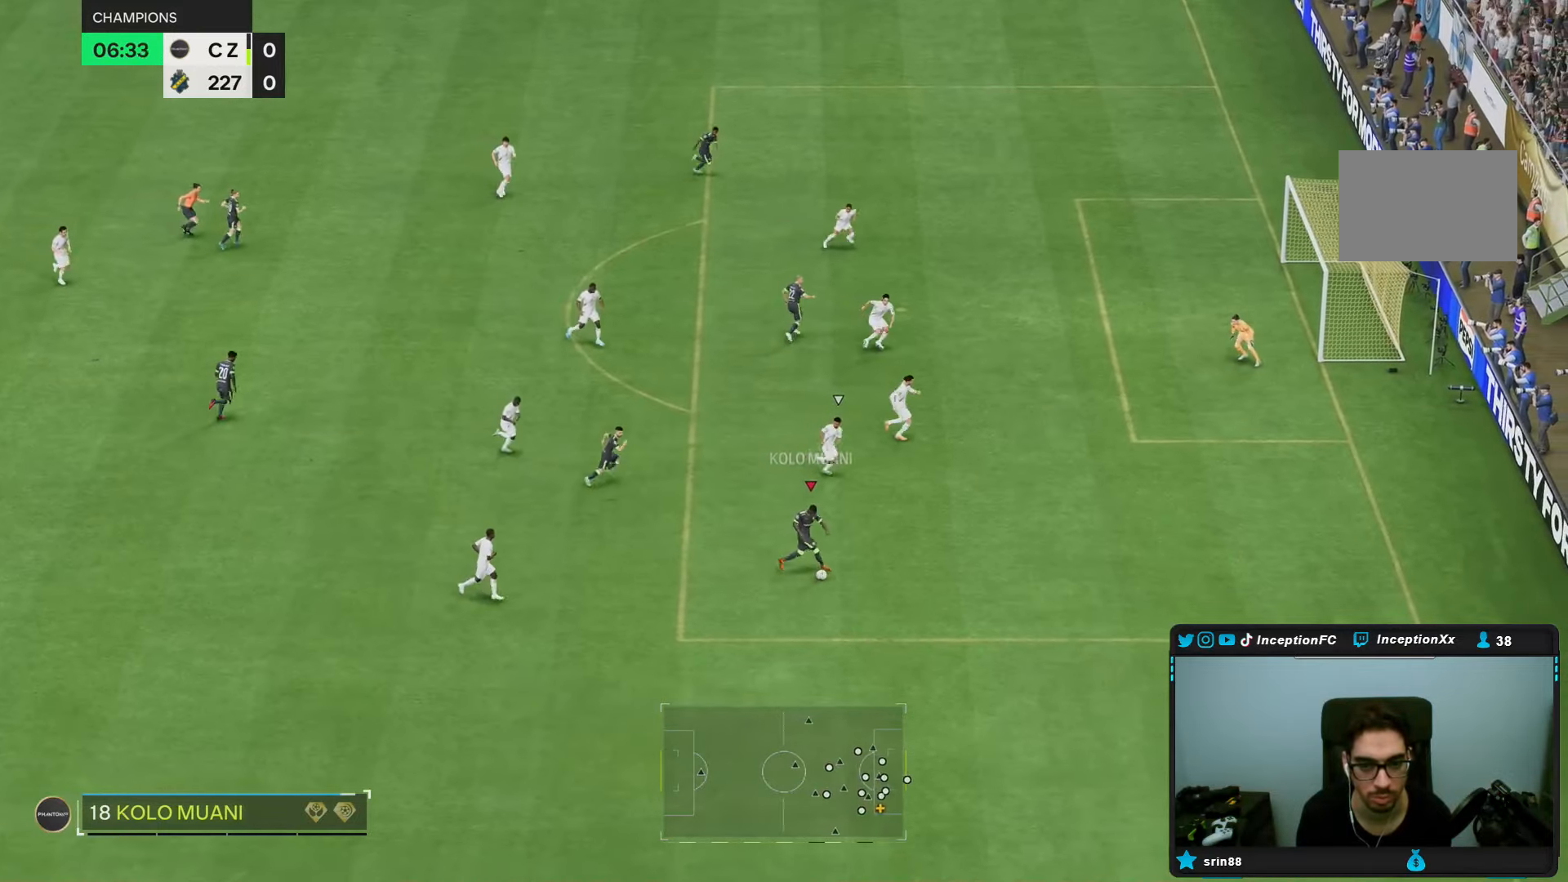
{"dt_ms": 500, "buttons": ["L1"], "left_stick": "center", "right_stick": "down", "events": [[67, "L1", "up"], [350, "right_stick", "down"], [500, "L1", "down"]]}
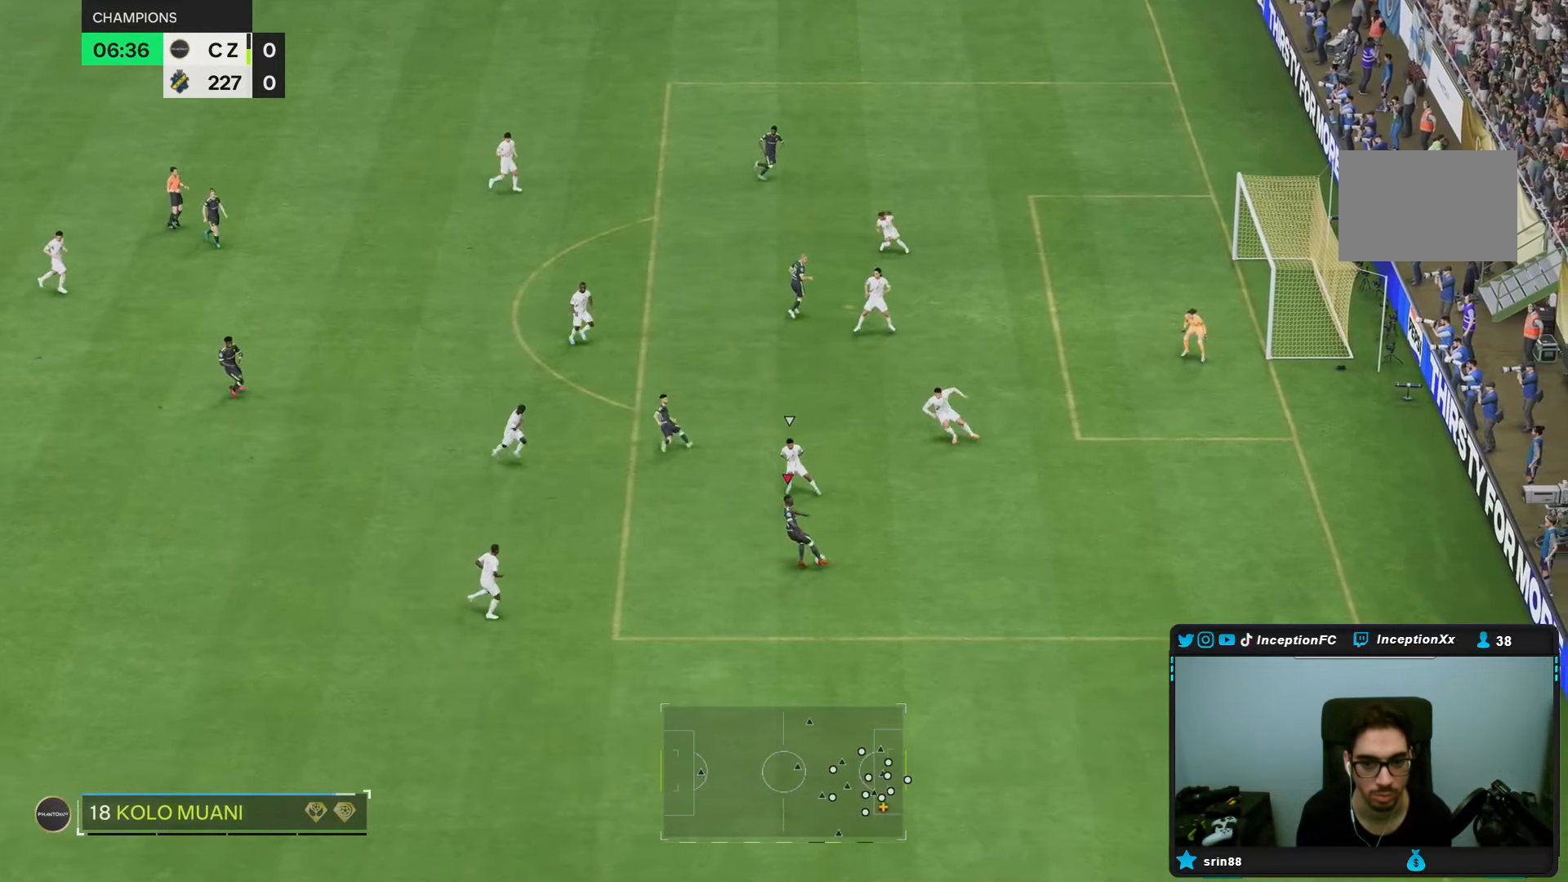
{"dt_ms": 500, "buttons": [], "left_stick": "center", "right_stick": "center"}
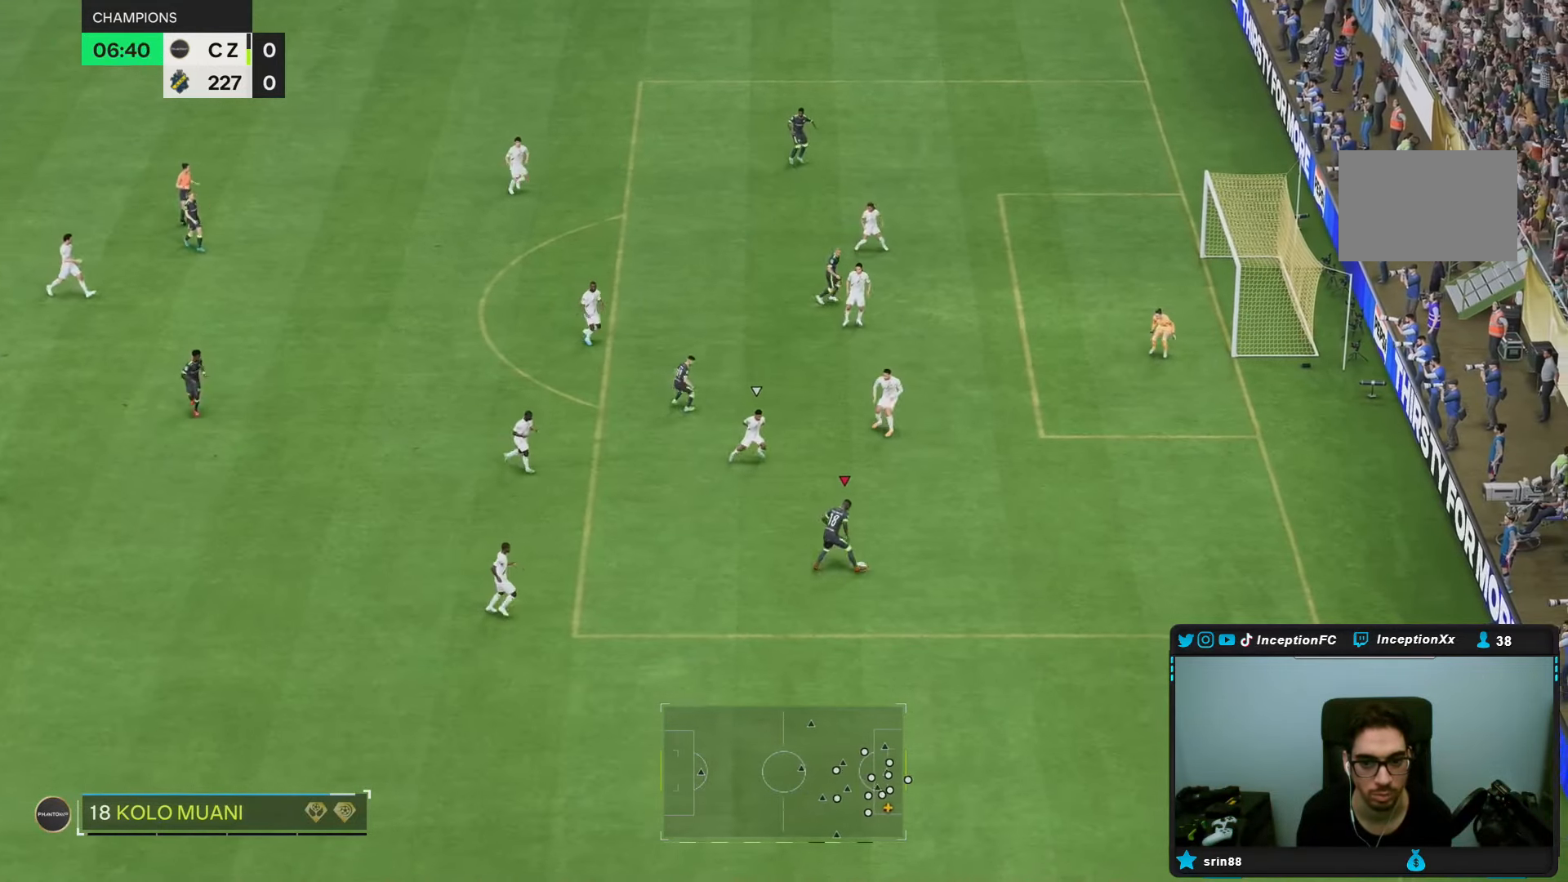
{"dt_ms": 500, "buttons": ["CIRCLE"], "left_stick": "up-right", "right_stick": "center", "events": [[233, "CIRCLE", "down"], [267, "left_stick", "up-right"]]}
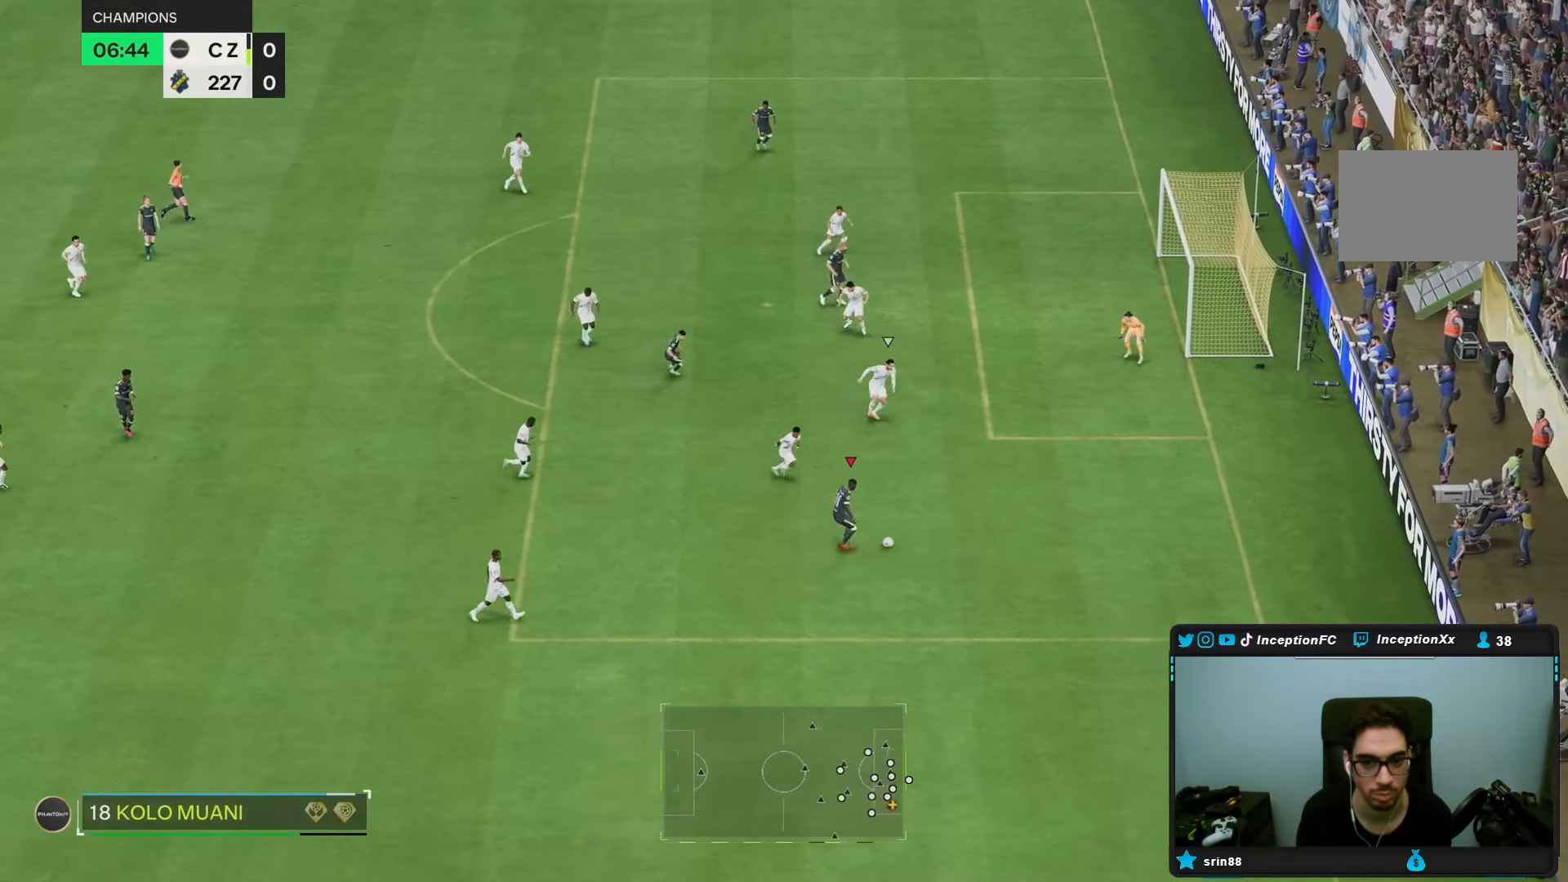
{"dt_ms": 500, "buttons": [], "left_stick": "up-right", "right_stick": "center", "events": [[33, "CIRCLE", "up"]]}
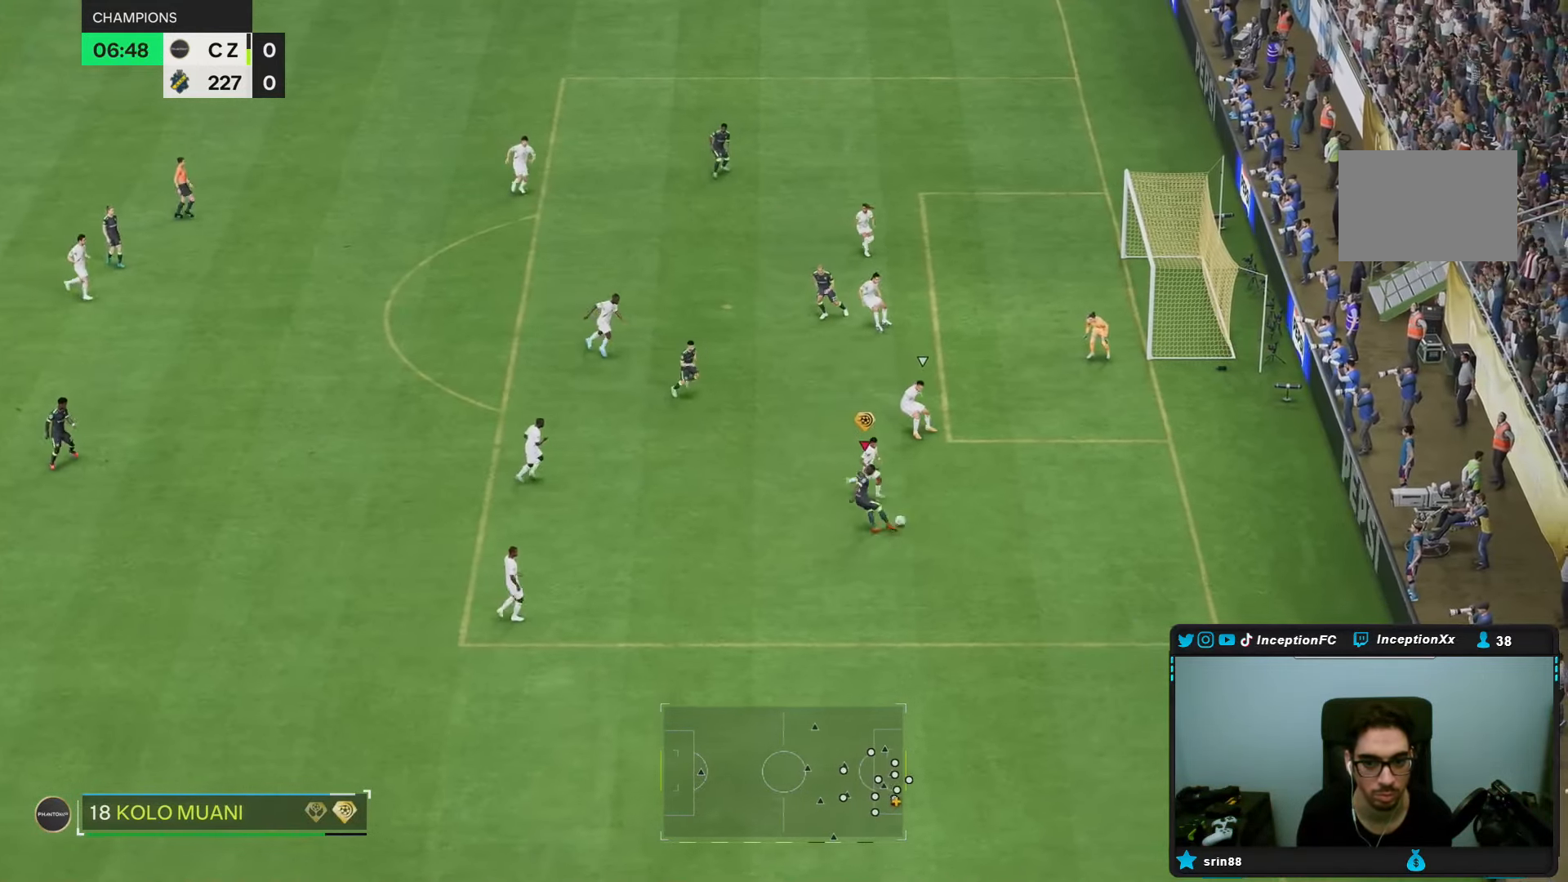
{"dt_ms": 500, "buttons": [], "left_stick": "up-right", "right_stick": "center", "events": []}
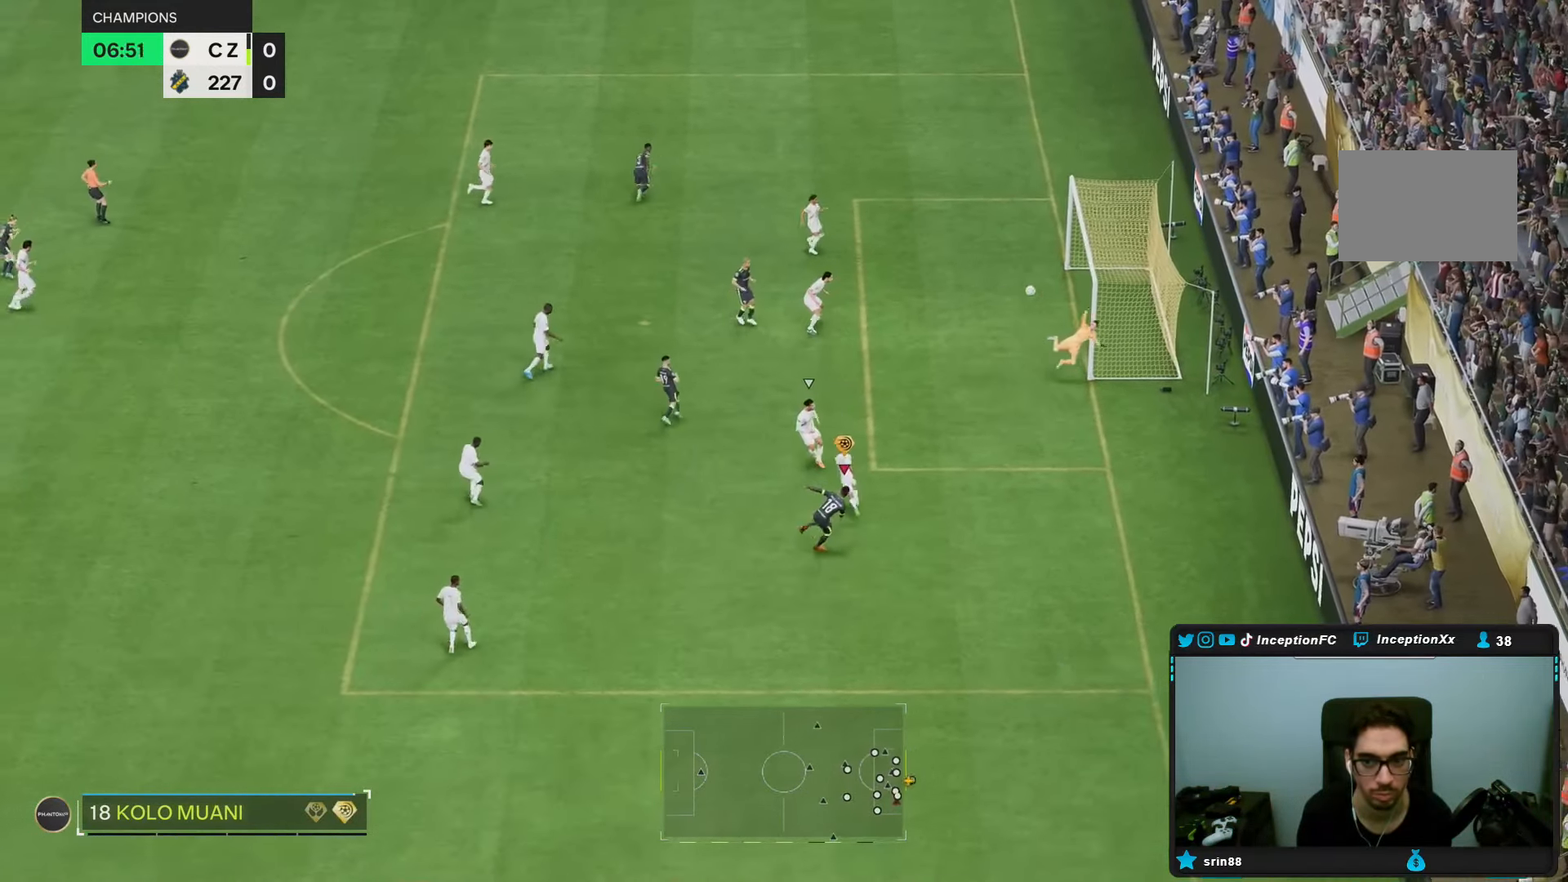
{"dt_ms": 500, "buttons": [], "left_stick": "center", "right_stick": "center", "events": [[250, "right_stick", "down"], [300, "right_stick", "center"], [433, "left_stick", "center"]]}